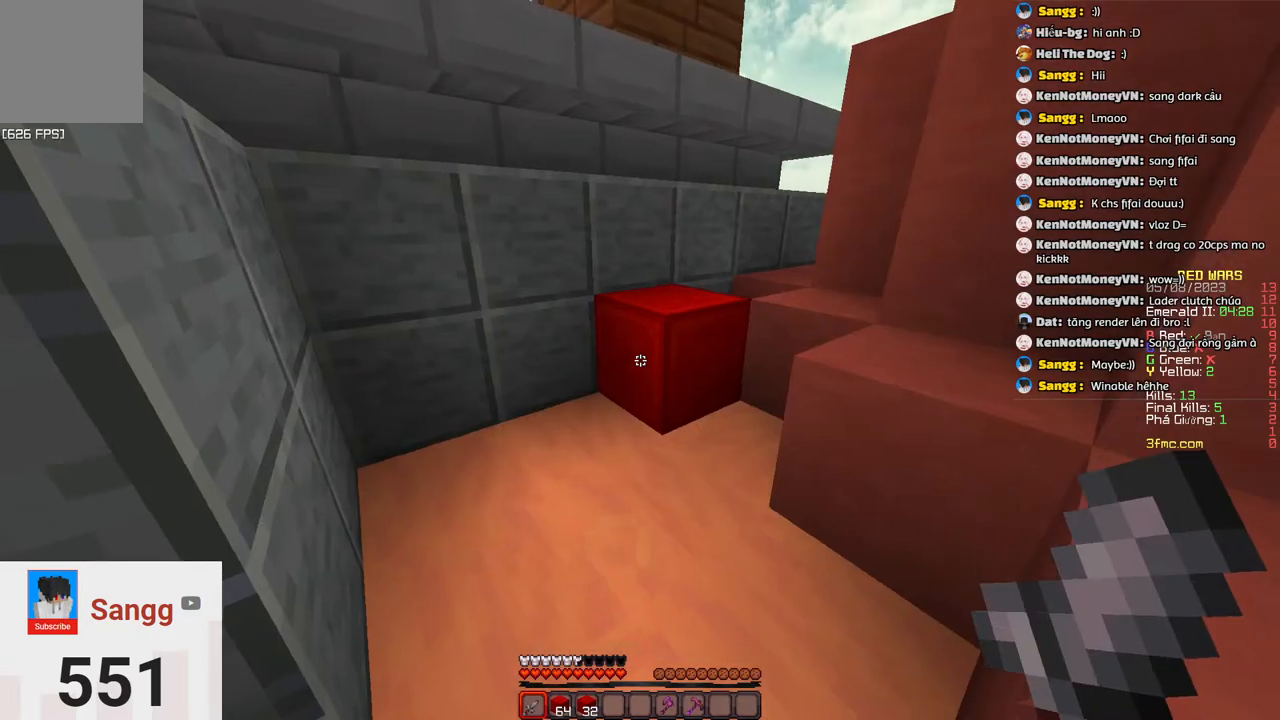
Gameplay with keyboard; each line is a JSON object with the keys held at the frame after it. "events" lists presses ("down") and releases ("up") of "a", "d", "s", "space" and "w" between this image and that frame as [ms after this image, input, new state], when the widget could be followed in between. No other keys are recorded. Mouse input is not recorded.
{"keys": ["d", "space", "w"], "events": [[167, "w", "down"], [383, "space", "down"], [483, "d", "down"]]}
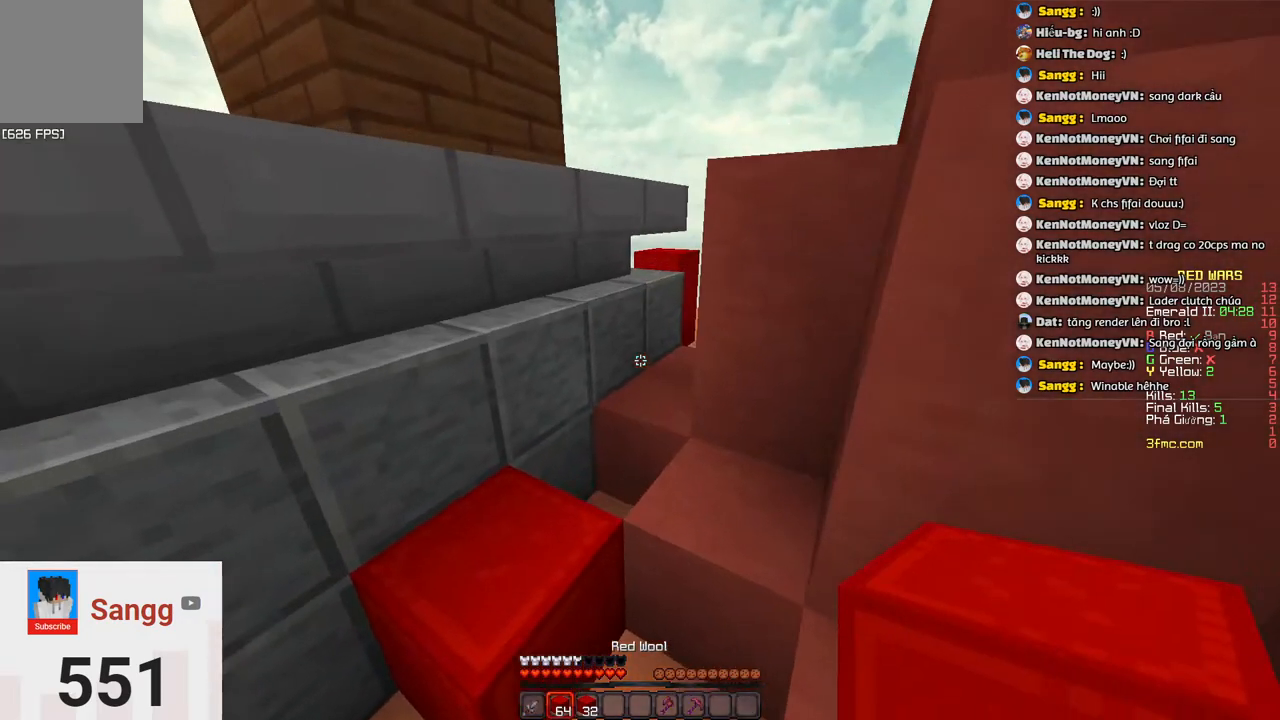
{"keys": ["space", "w"], "events": [[17, "space", "up"], [100, "w", "up"], [200, "d", "up"], [350, "w", "down"], [400, "space", "down"]]}
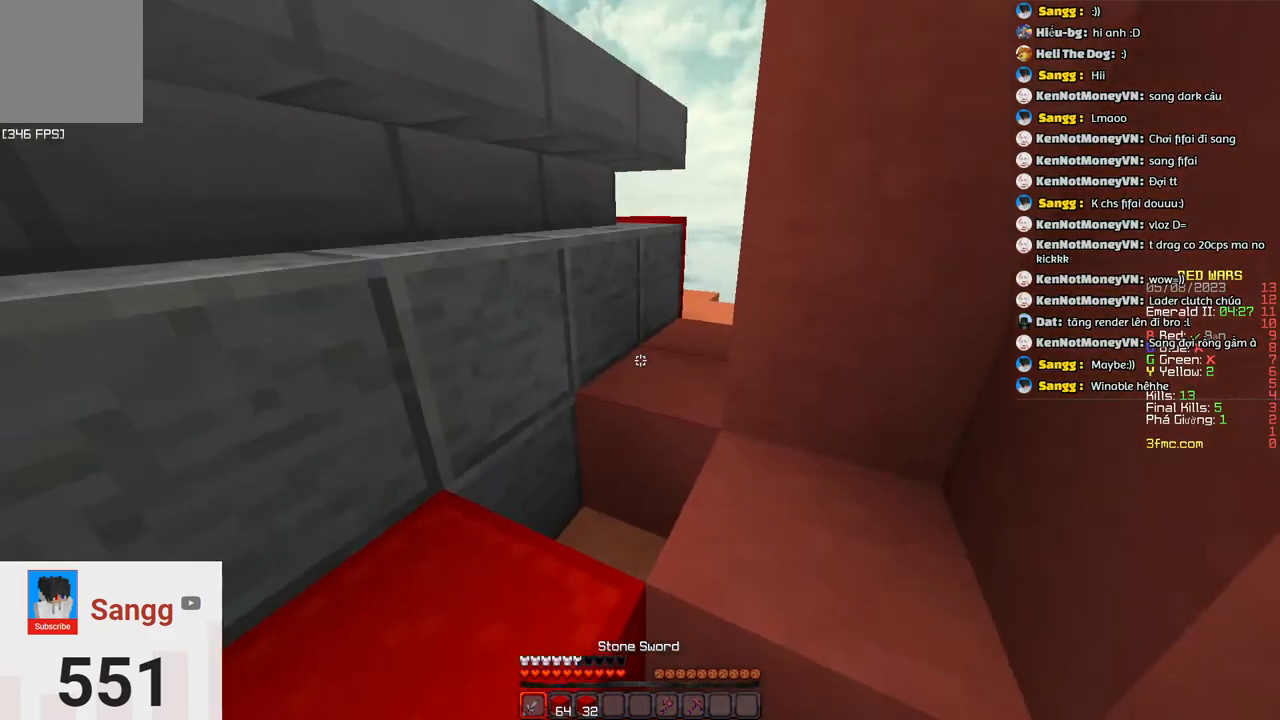
{"keys": ["w"], "events": [[117, "space", "up"]]}
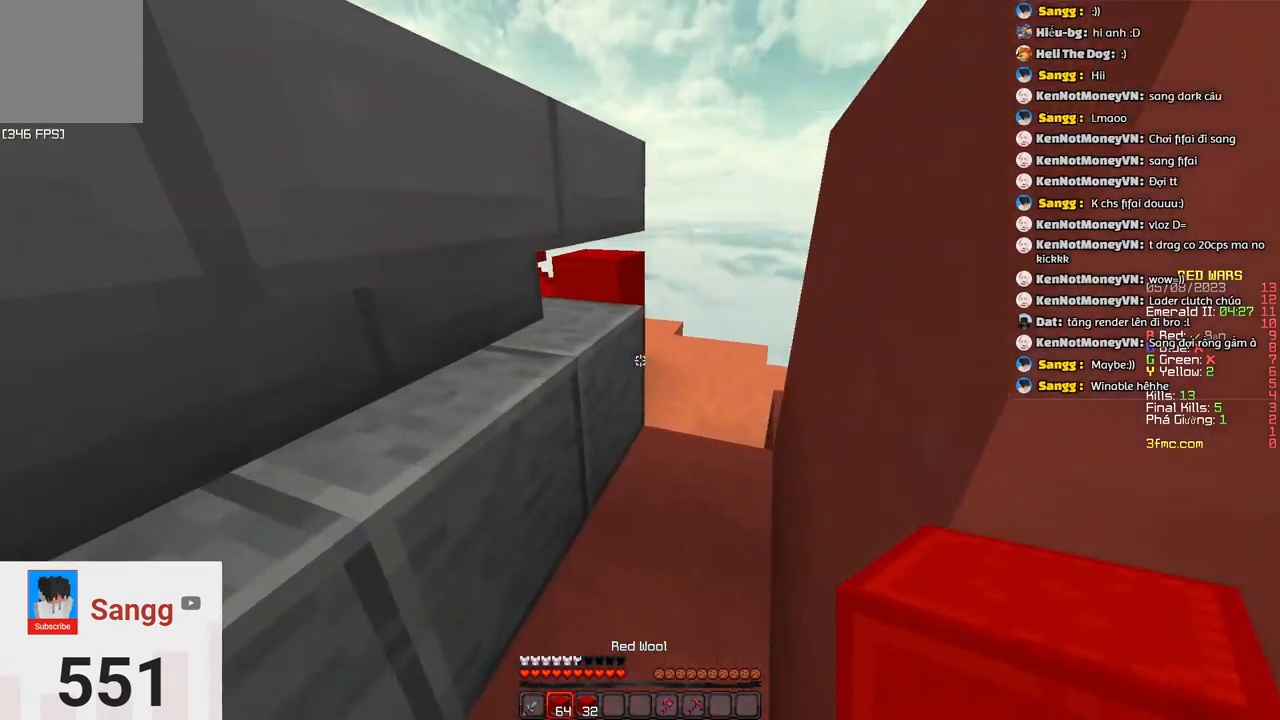
{"keys": ["d", "w"], "events": [[200, "d", "down"], [350, "space", "down"], [500, "space", "up"]]}
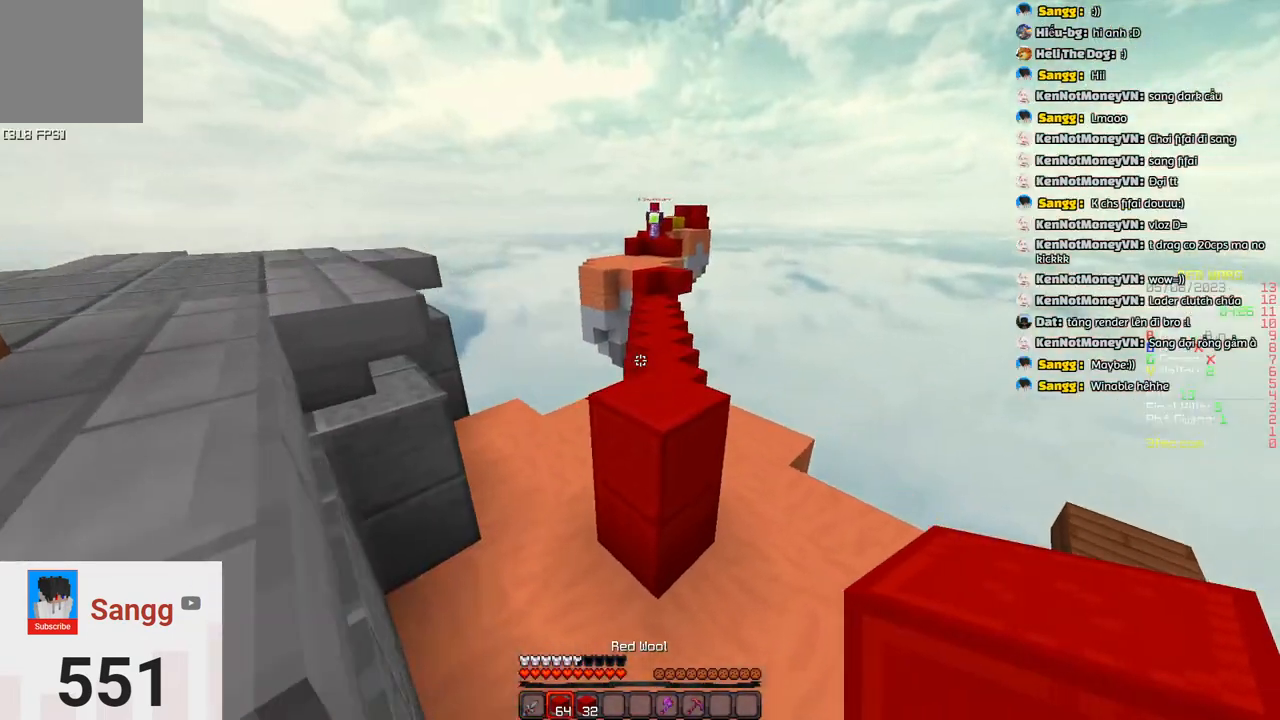
{"keys": ["w"], "events": [[217, "d", "up"]]}
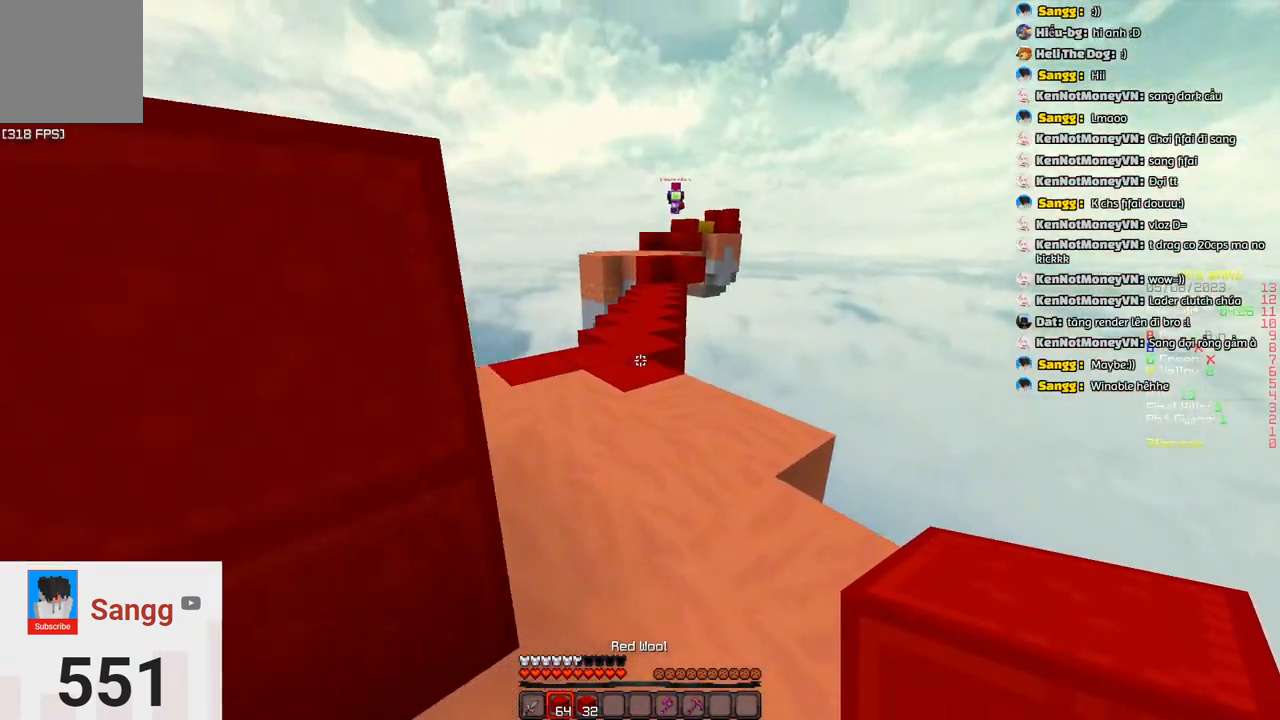
{"keys": ["space", "w"], "events": [[233, "a", "down"], [450, "a", "up"], [450, "space", "down"]]}
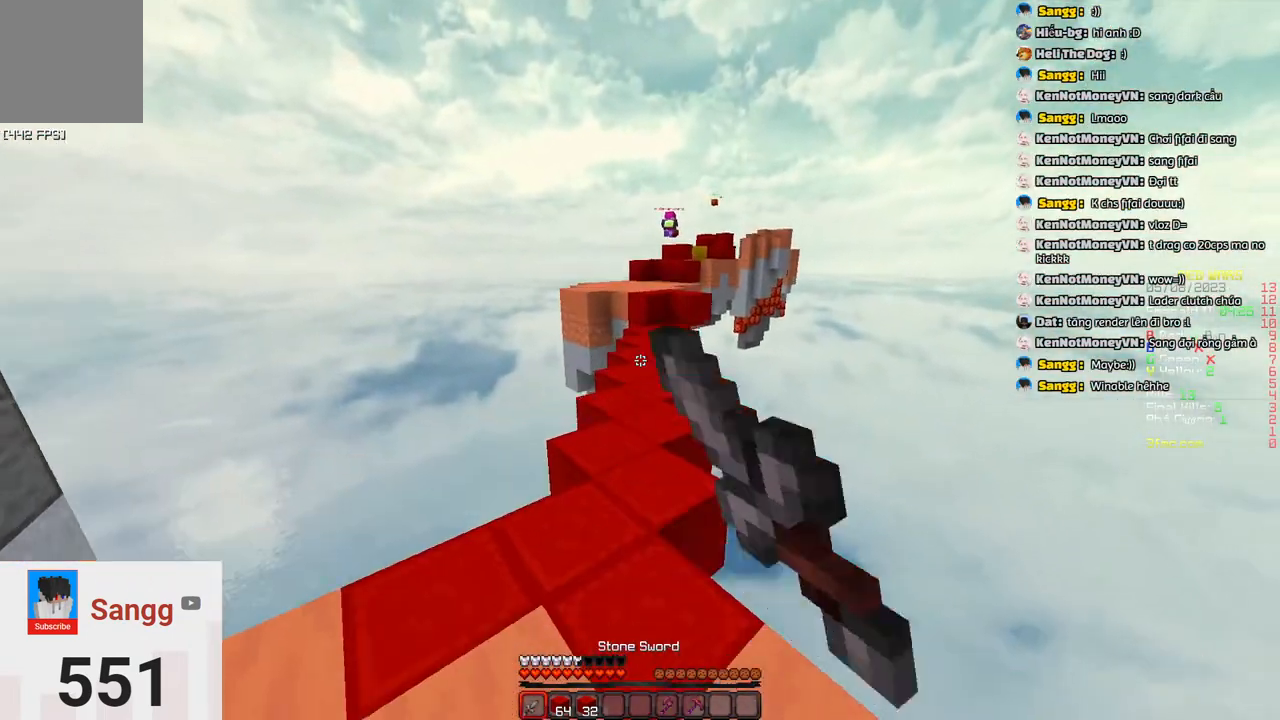
{"keys": ["space", "w"], "events": [[83, "space", "up"], [417, "space", "down"]]}
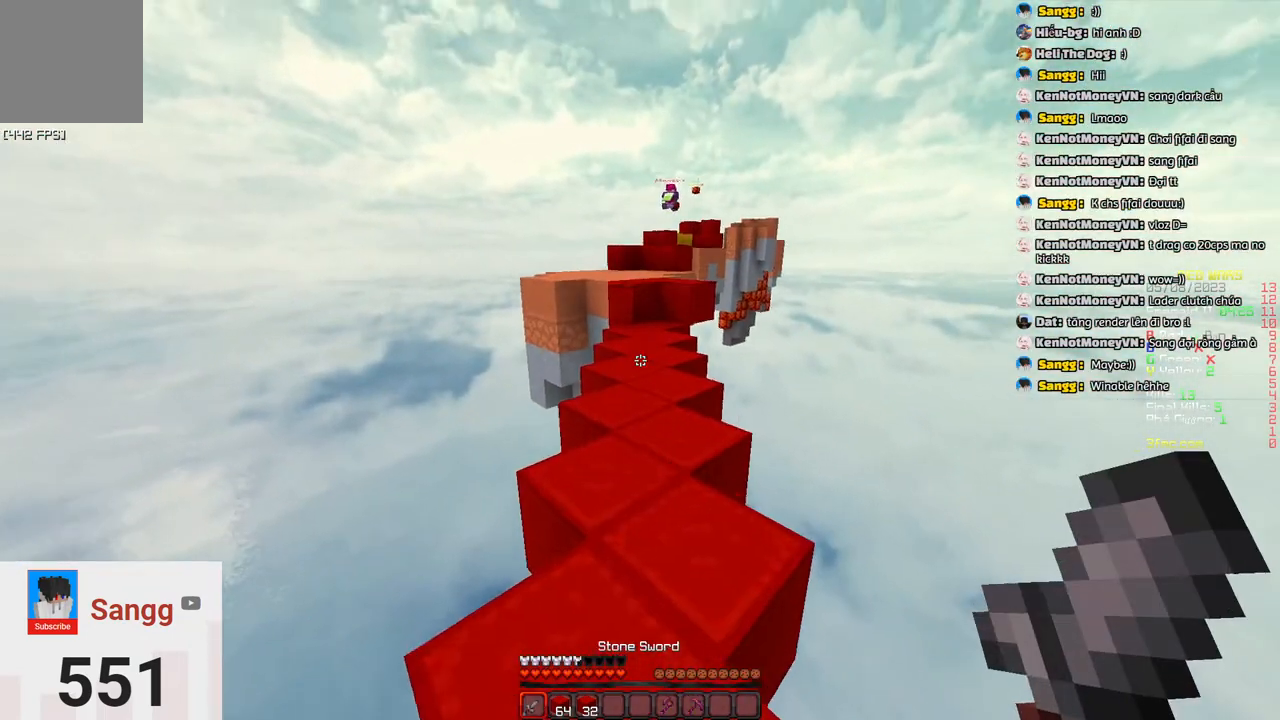
{"keys": ["w"], "events": [[283, "space", "up"]]}
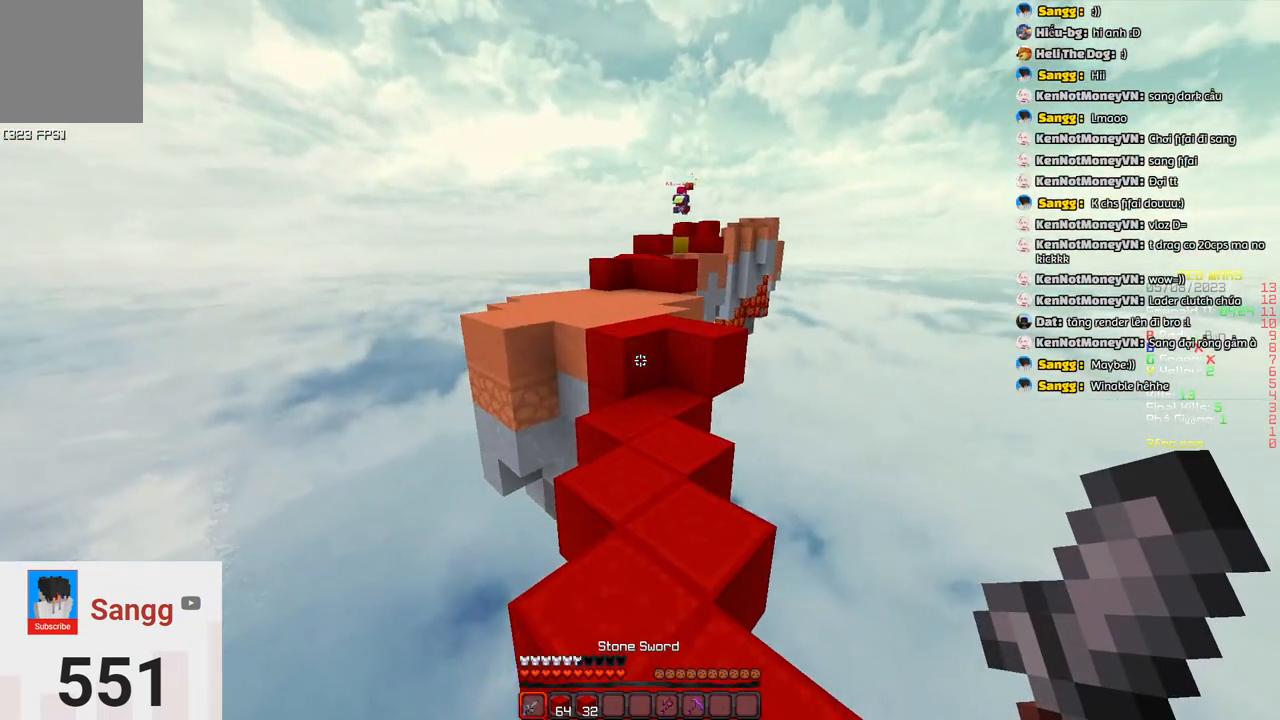
{"keys": ["w"], "events": []}
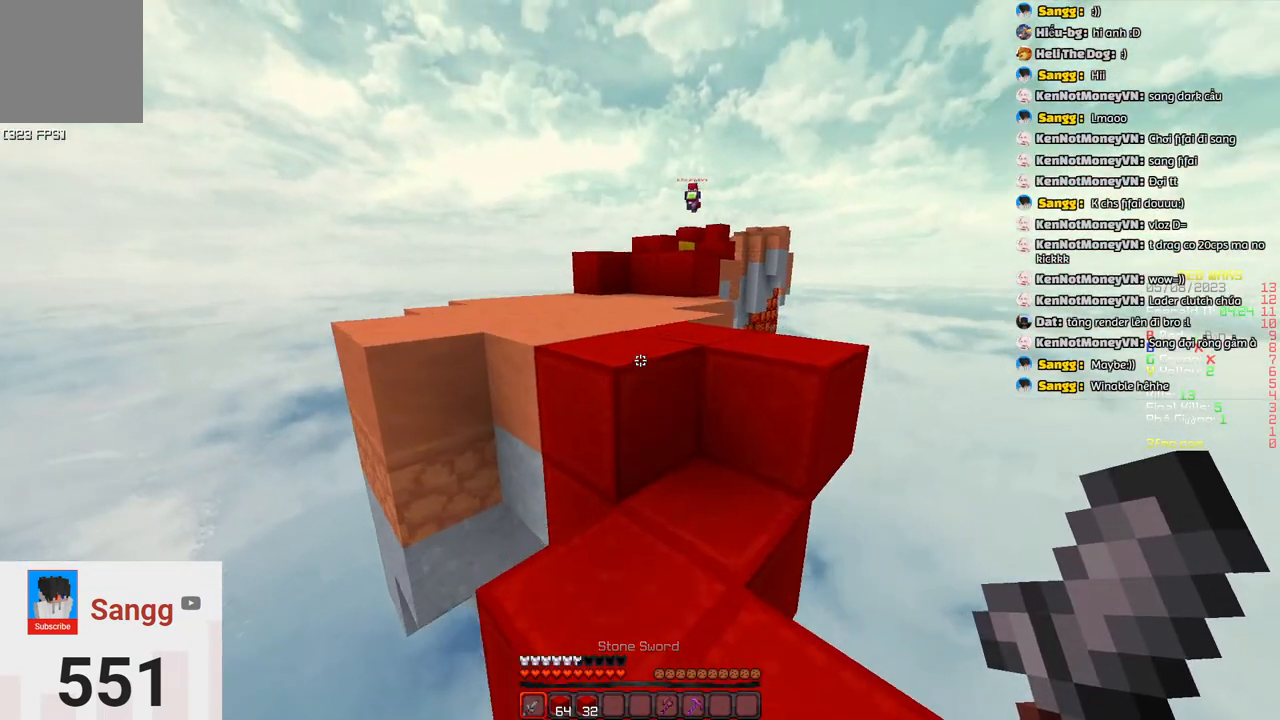
{"keys": ["a", "w"], "events": [[17, "space", "down"], [283, "space", "up"], [383, "a", "down"]]}
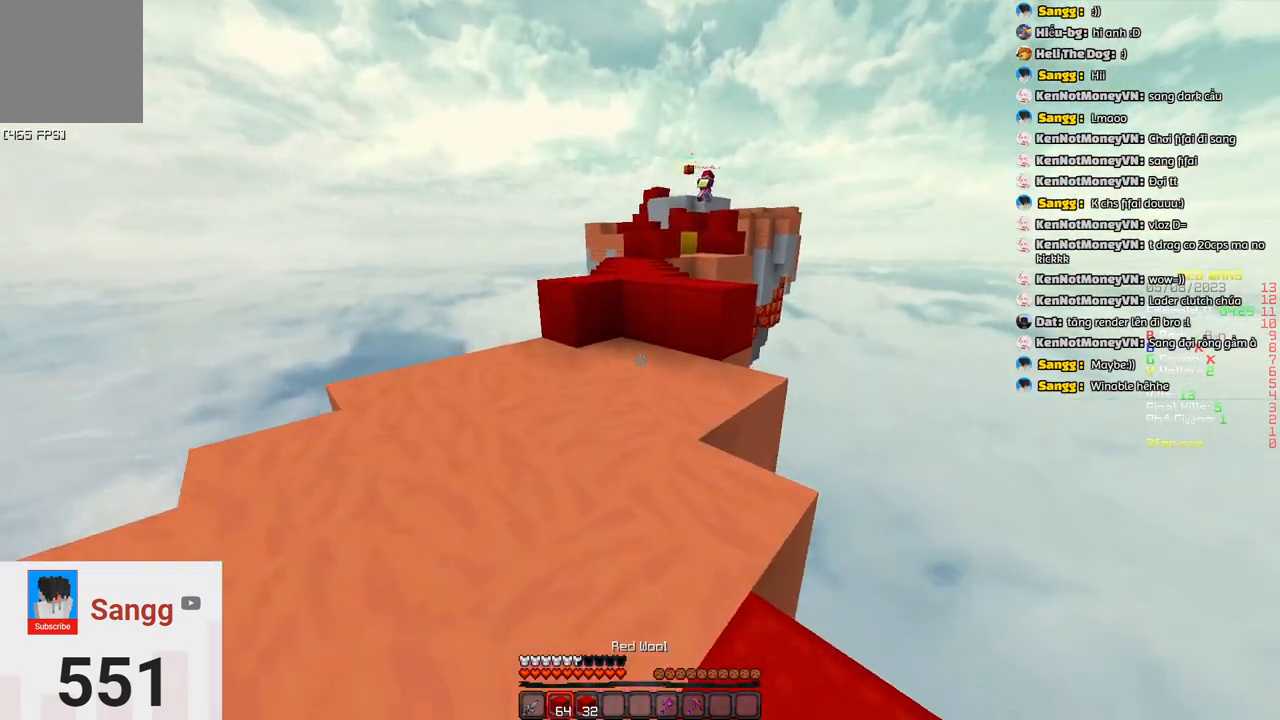
{"keys": ["space", "w"], "events": [[33, "a", "up"], [33, "space", "down"], [233, "space", "up"], [500, "space", "down"]]}
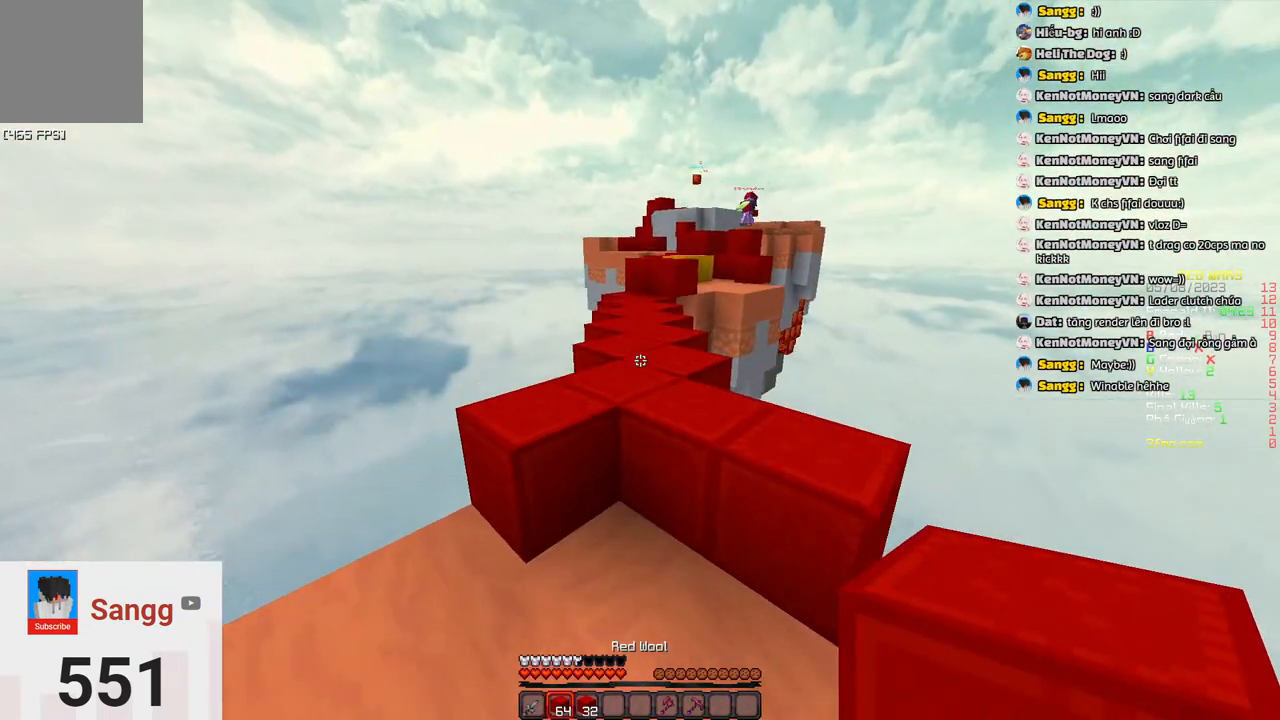
{"keys": ["space", "w"], "events": [[267, "space", "up"], [467, "space", "down"]]}
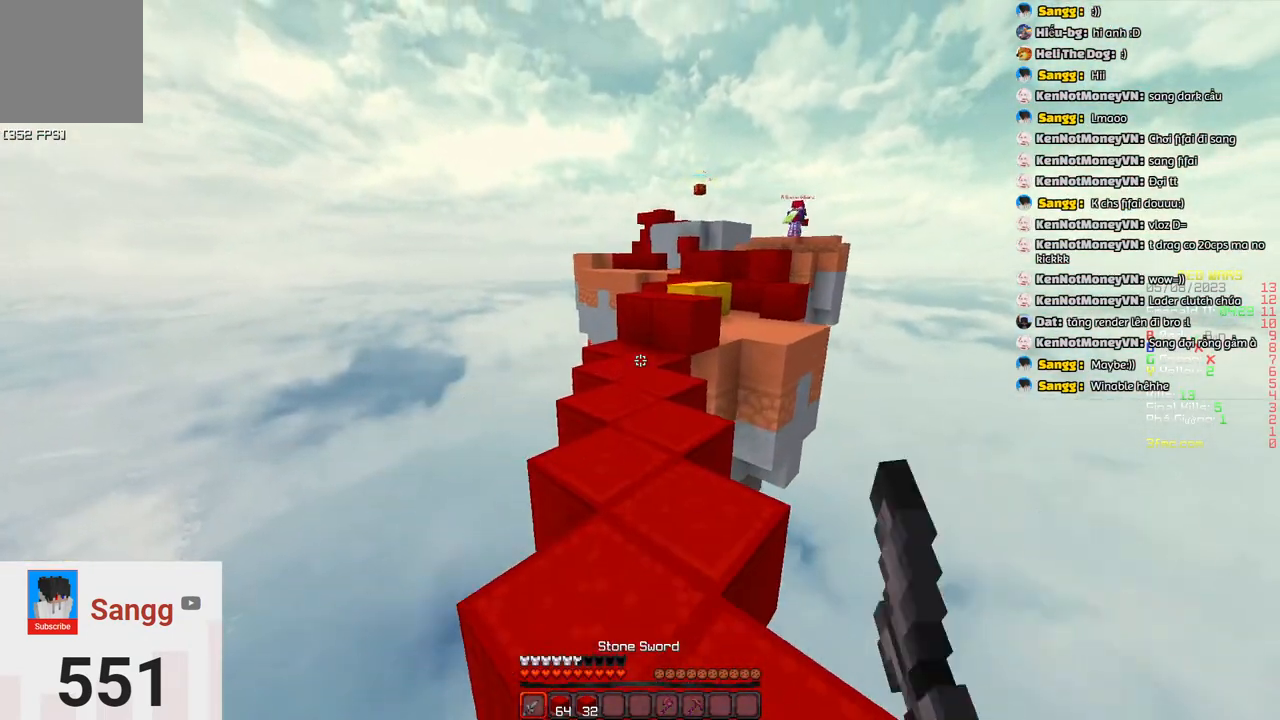
{"keys": ["w"], "events": [[233, "space", "up"]]}
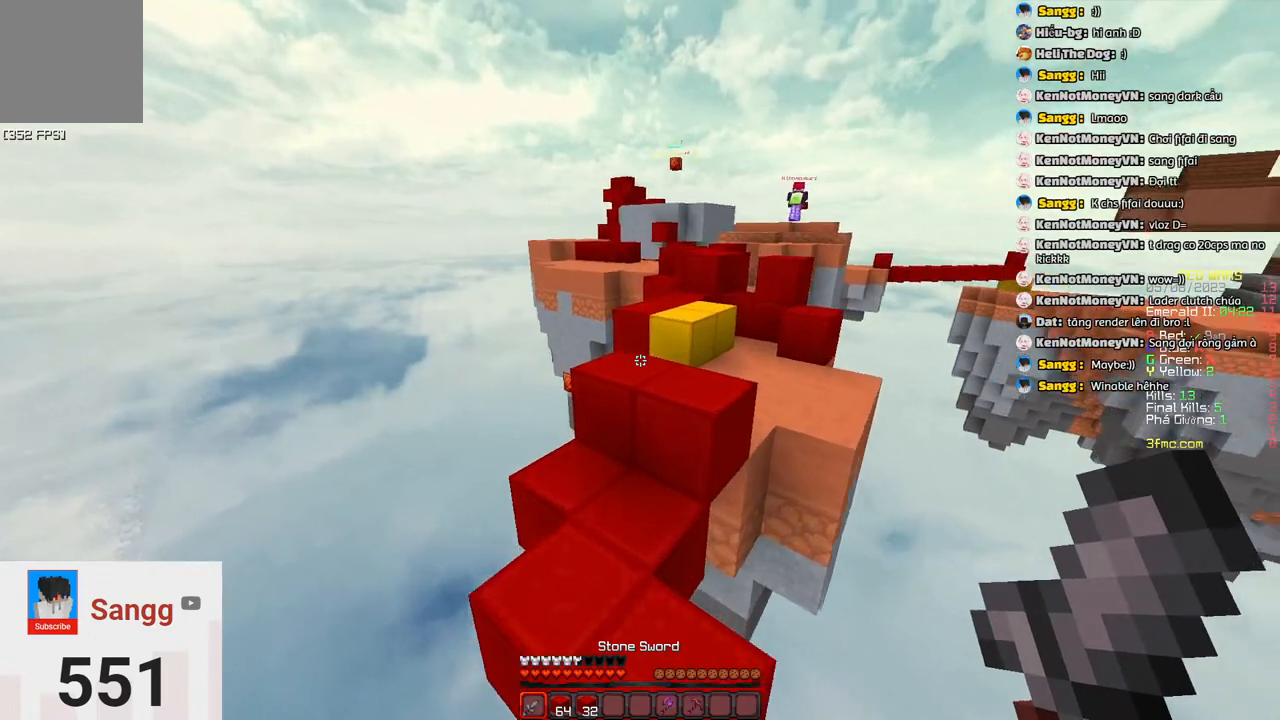
{"keys": ["w"], "events": [[100, "space", "down"], [350, "space", "up"]]}
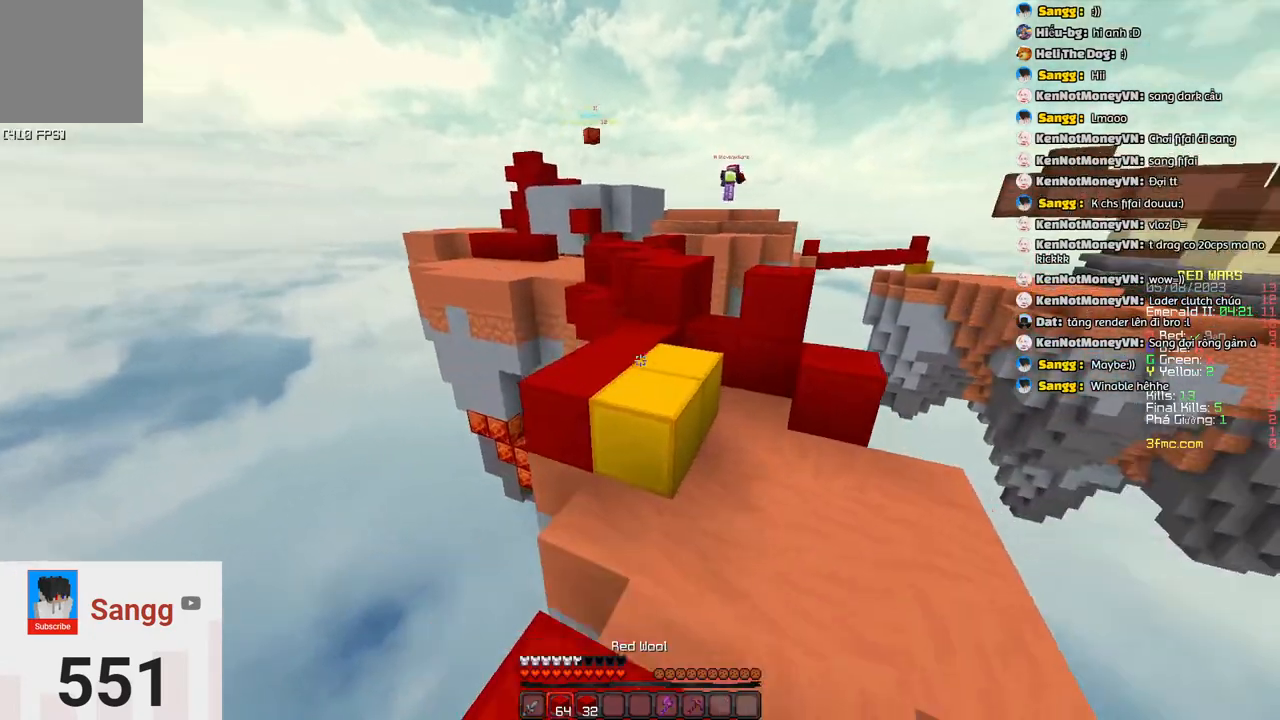
{"keys": [], "events": [[17, "d", "down"], [67, "space", "down"], [267, "d", "up"], [267, "space", "up"], [467, "w", "up"]]}
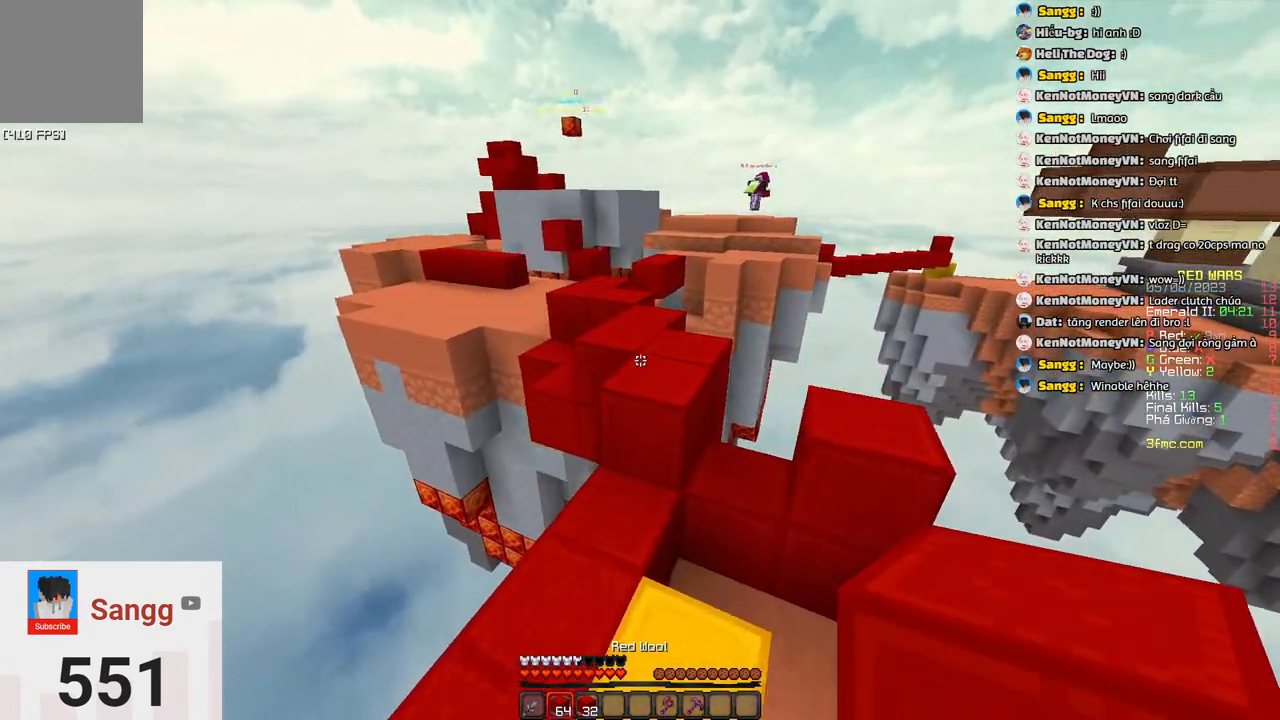
{"keys": ["w"], "events": [[17, "w", "down"], [183, "space", "down"], [433, "space", "up"]]}
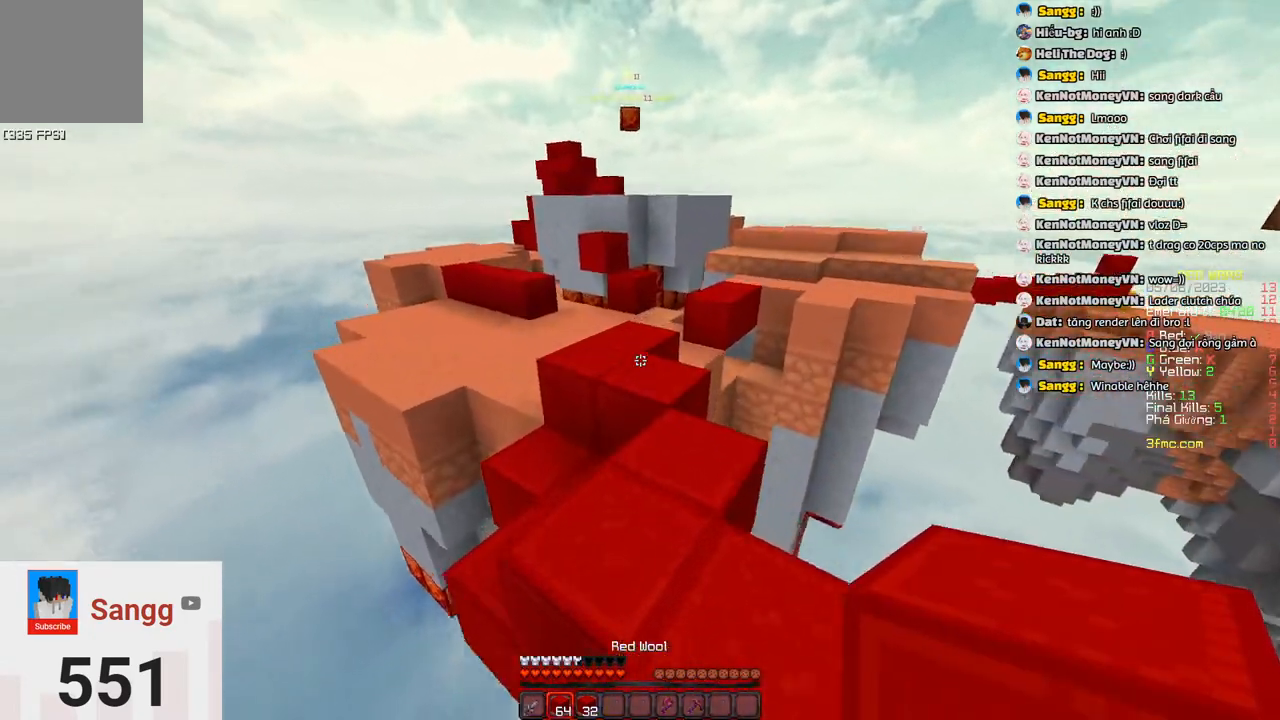
{"keys": ["a", "space", "w"], "events": [[300, "space", "down"], [417, "a", "down"]]}
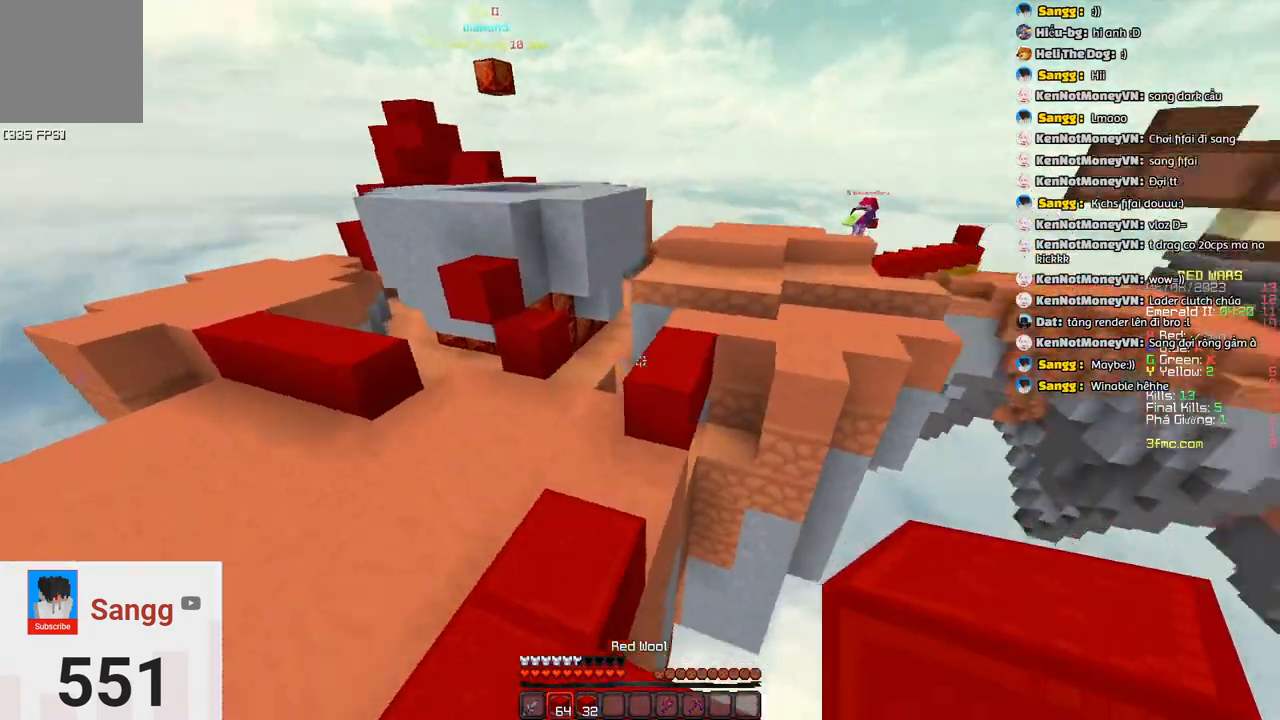
{"keys": ["d", "space", "w"]}
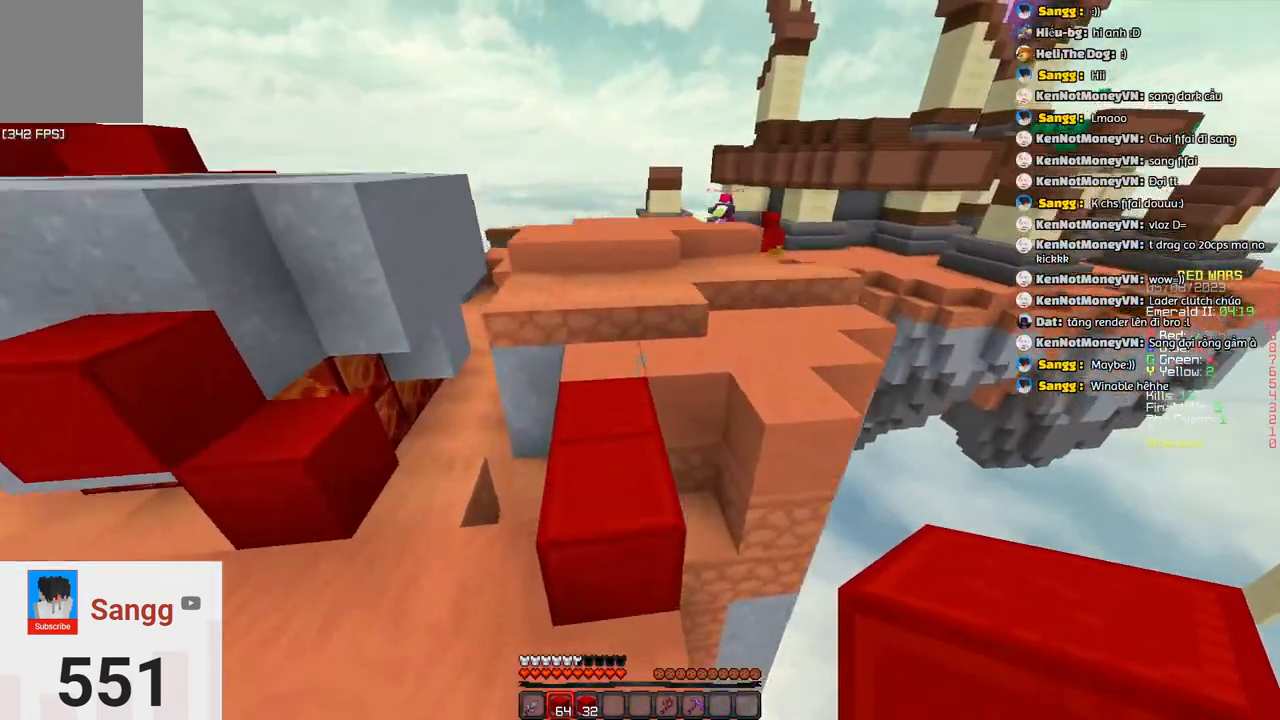
{"keys": ["d", "space", "w"], "events": [[83, "d", "up"], [83, "space", "up"], [133, "a", "down"], [350, "a", "up"], [350, "space", "down"], [450, "d", "down"]]}